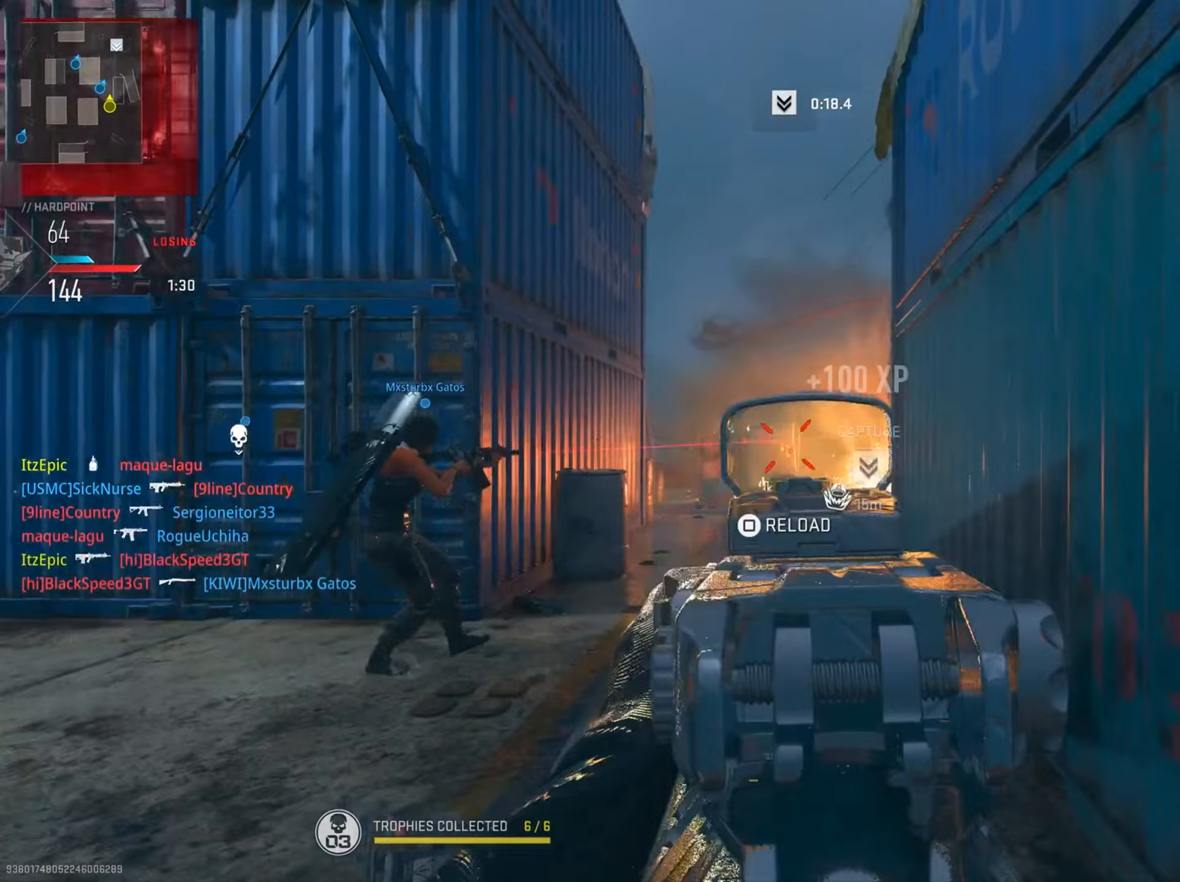
Gameplay with a controller (PlayStation layout); each line is a JSON object with the inputs held at the frame after it (dt_ms = milliseconds from this image to that frame). "events" lists button and stick changes between this image and that frame as [ms after this image, input, new state], when the widget could be followed in between. Not read: TOUCHPAD.
{"dt_ms": 250, "buttons": ["L2"], "left_stick": "down-left", "right_stick": "center", "events": [[50, "R2", "up"], [133, "right_stick", "left"], [167, "left_stick", "down-left"], [234, "right_stick", "center"]]}
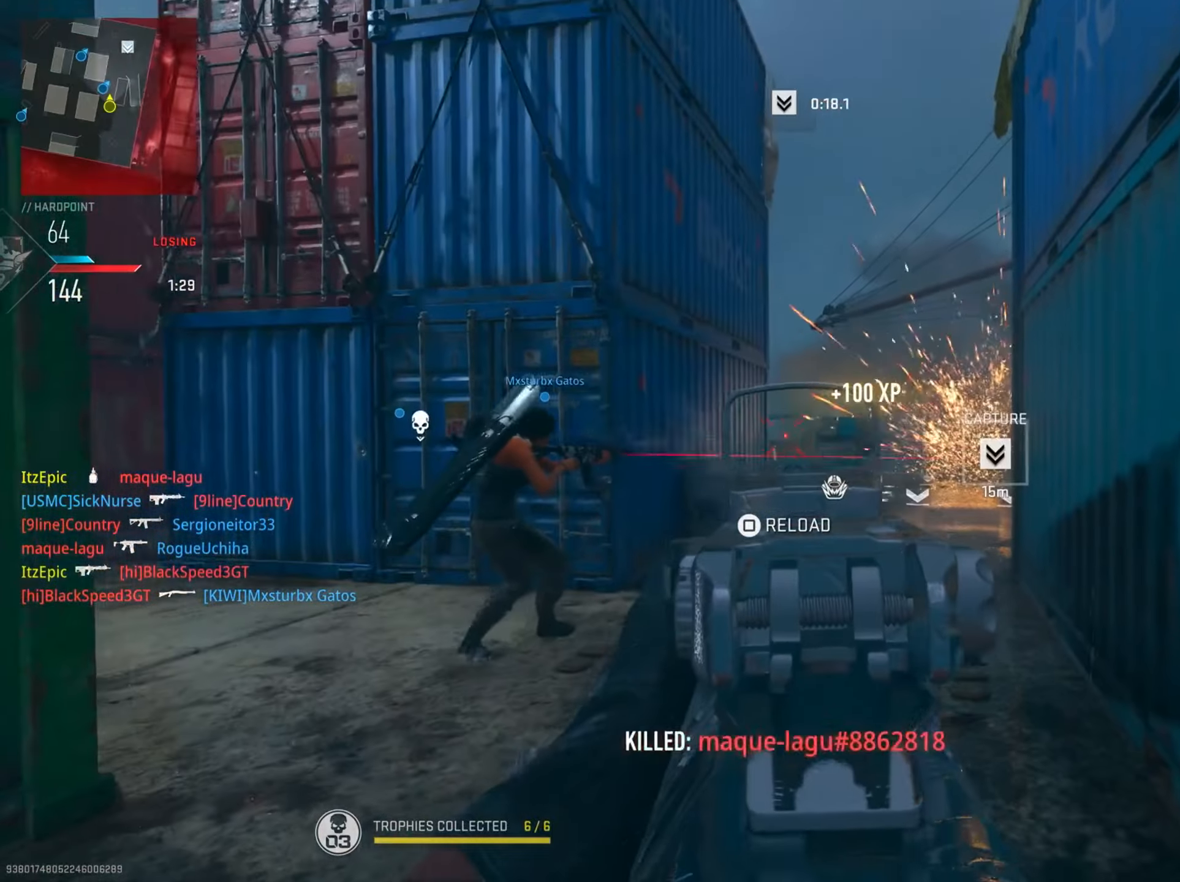
{"dt_ms": 501, "buttons": [], "left_stick": "right", "right_stick": "center", "events": [[67, "right_stick", "right"], [117, "left_stick", "down-right"], [234, "L2", "up"], [234, "right_stick", "center"], [334, "SQUARE", "down"], [384, "left_stick", "right"], [417, "SQUARE", "up"]]}
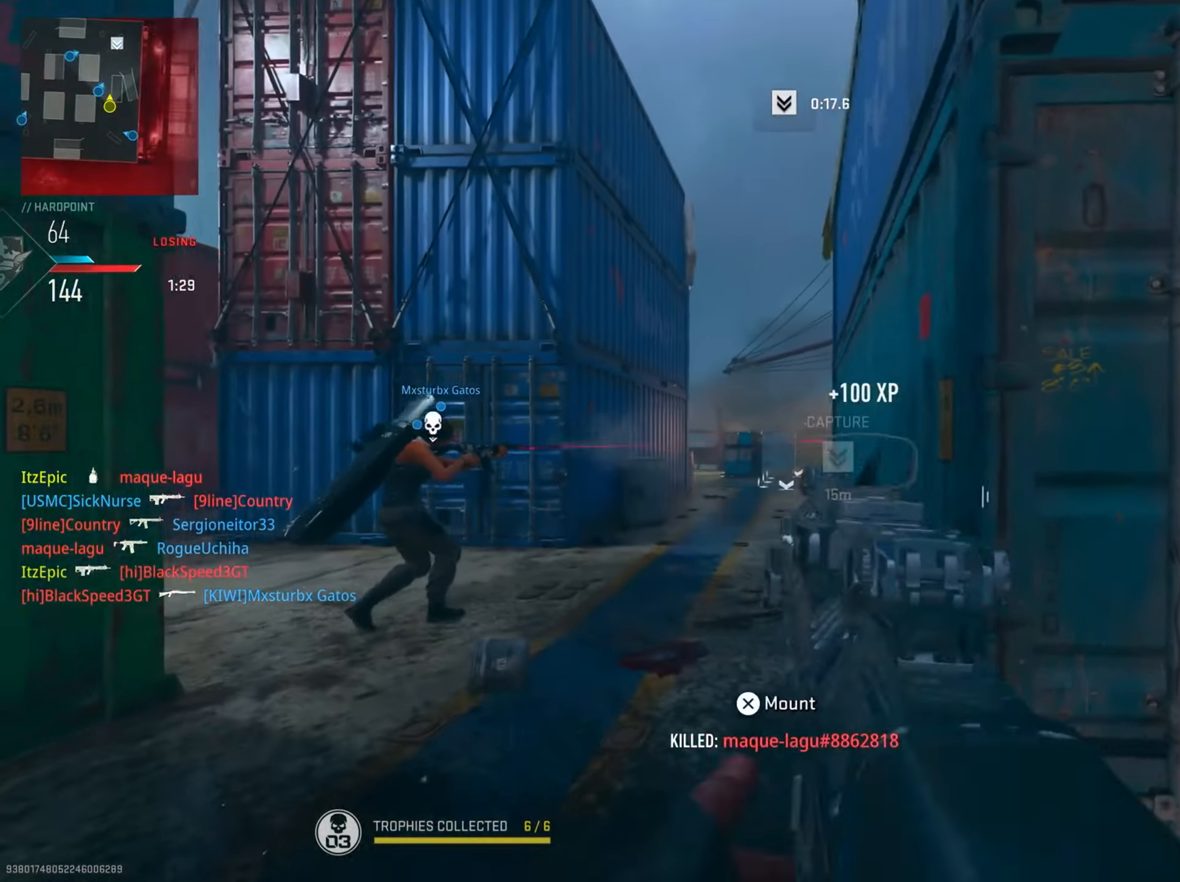
{"dt_ms": 500, "buttons": [], "left_stick": "up", "right_stick": "center", "events": [[66, "right_stick", "right"], [117, "left_stick", "up-right"], [383, "right_stick", "center"], [417, "left_stick", "up"]]}
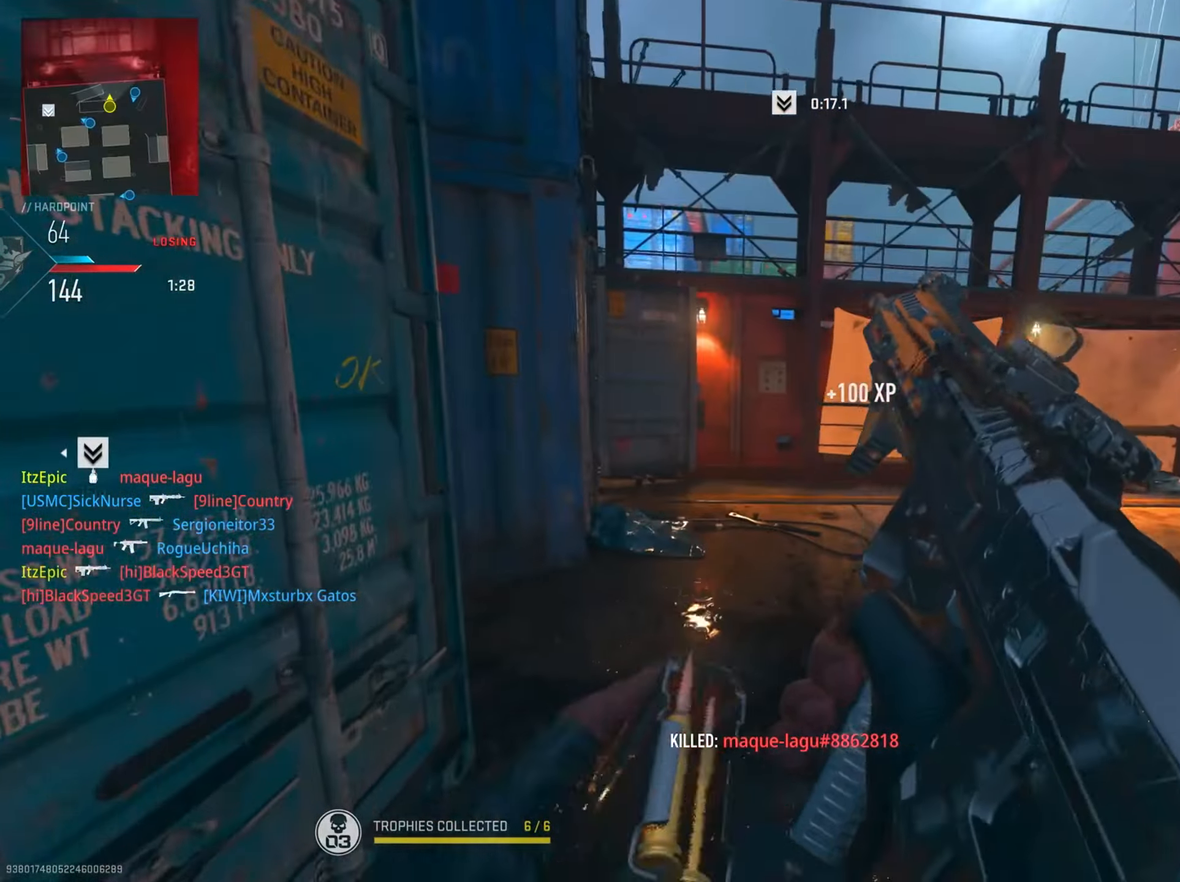
{"dt_ms": 501, "buttons": [], "left_stick": "down-left", "right_stick": "right", "events": [[301, "right_stick", "right"], [367, "left_stick", "left"], [434, "left_stick", "down-left"]]}
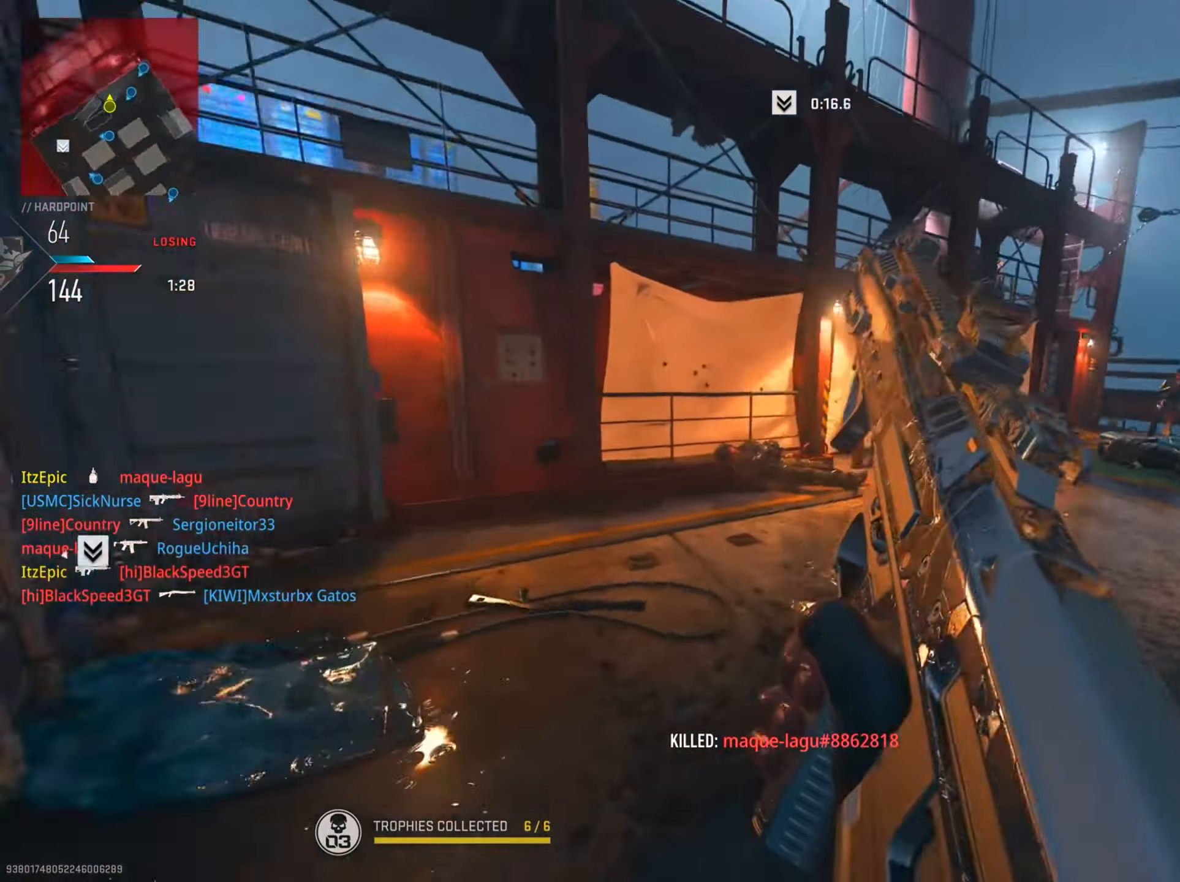
{"dt_ms": 500, "buttons": [], "left_stick": "down", "right_stick": "left", "events": [[100, "left_stick", "down"], [117, "right_stick", "center"], [500, "right_stick", "left"]]}
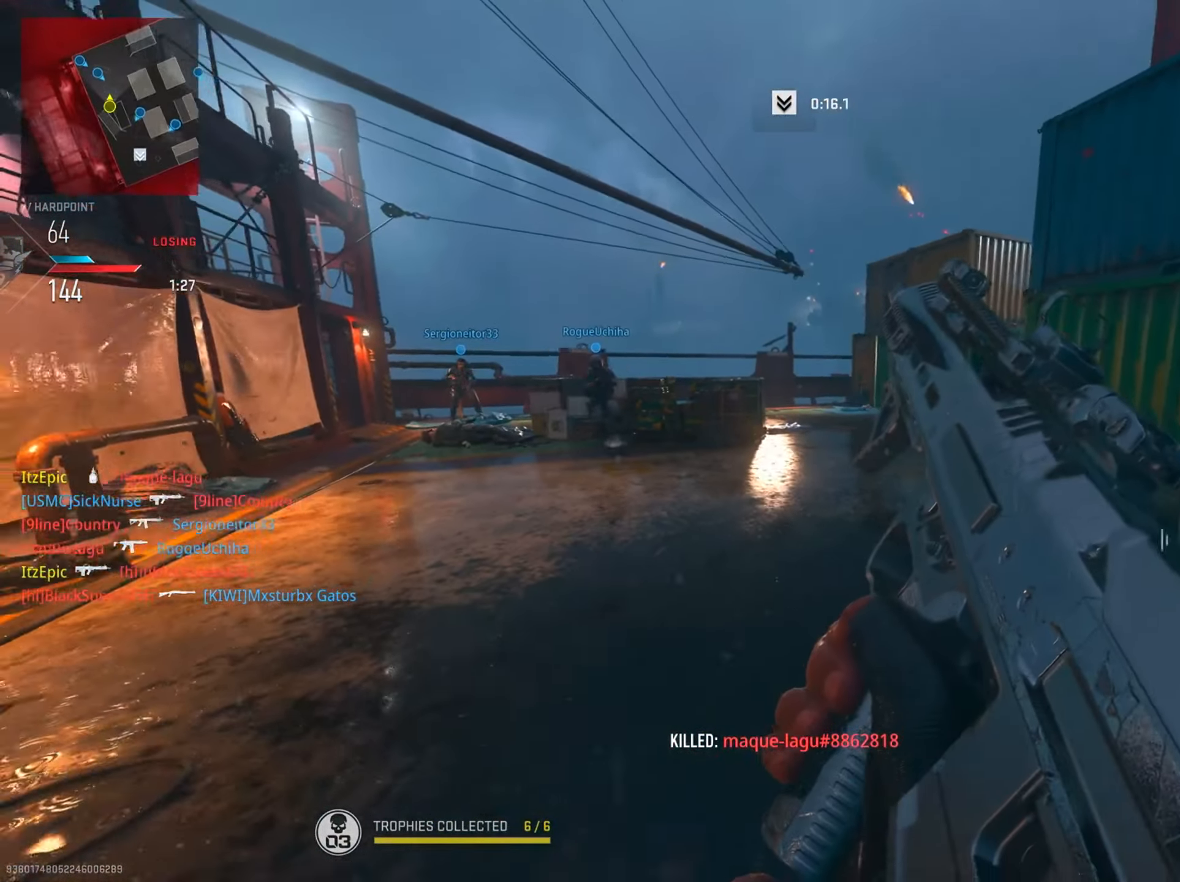
{"dt_ms": 501, "buttons": ["CIRCLE"], "left_stick": "up-right", "right_stick": "left", "events": [[17, "left_stick", "center"], [34, "CIRCLE", "down"], [67, "left_stick", "up-left"], [184, "CIRCLE", "up"], [184, "left_stick", "up"], [301, "left_stick", "up-right"], [417, "CIRCLE", "down"]]}
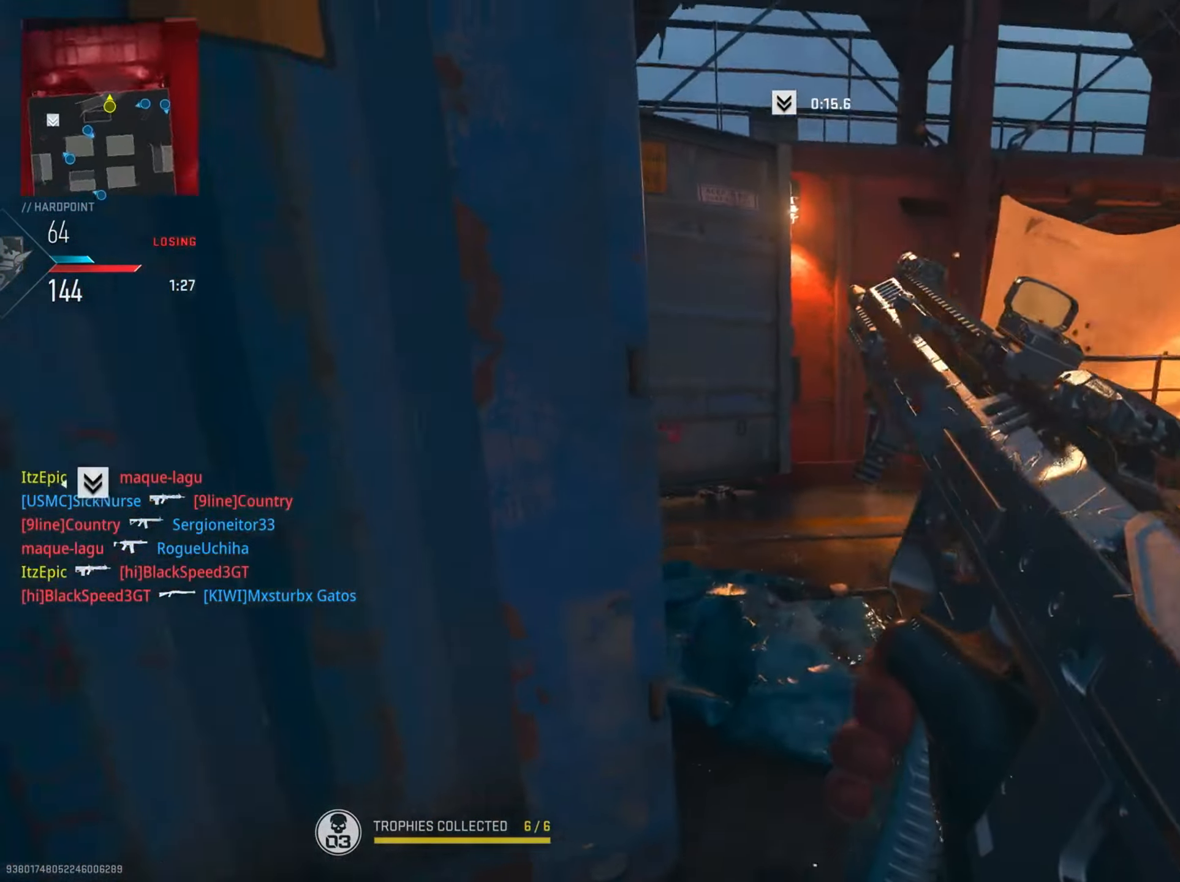
{"dt_ms": 500, "buttons": [], "left_stick": "up-right", "right_stick": "left", "events": [[66, "CIRCLE", "up"], [100, "right_stick", "center"], [400, "right_stick", "left"]]}
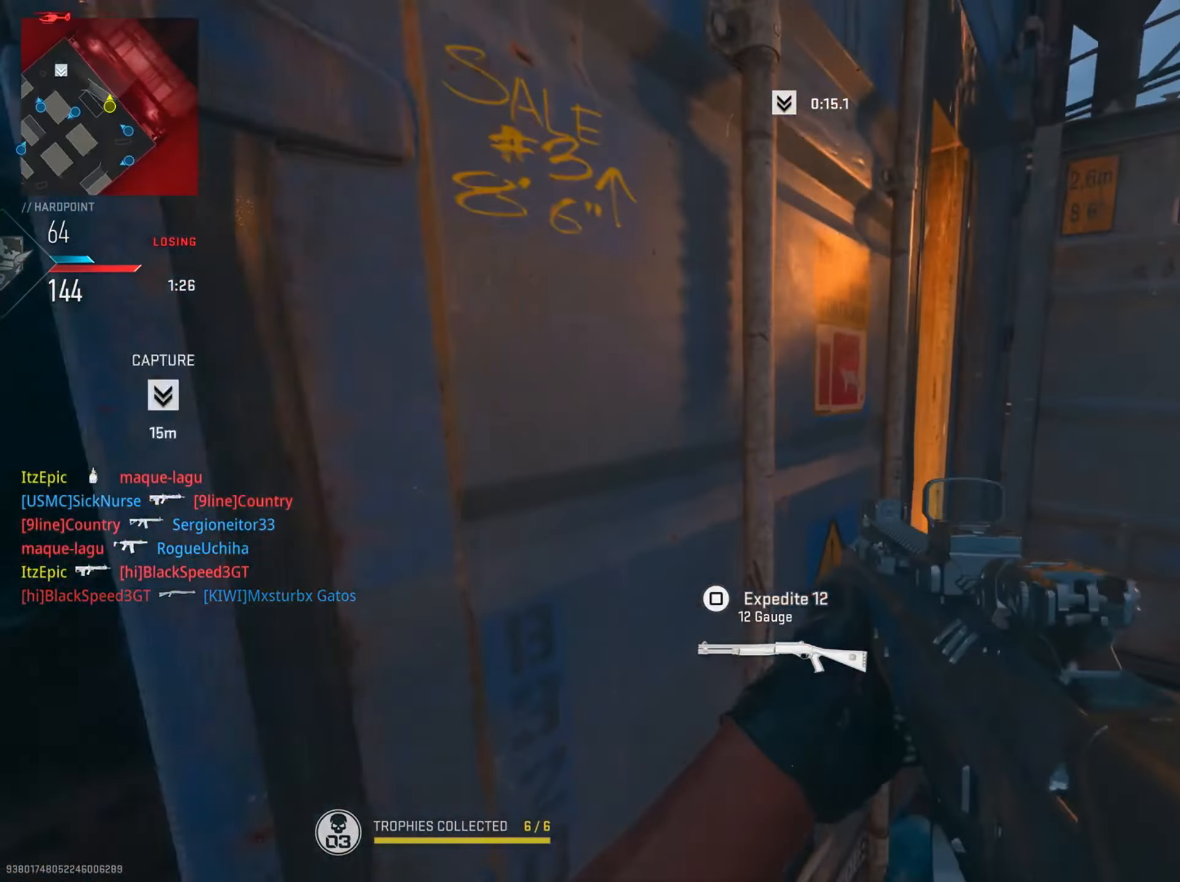
{"dt_ms": 501, "buttons": ["L2"], "left_stick": "left", "right_stick": "left", "events": [[17, "right_stick", "center"], [117, "right_stick", "left"], [251, "L2", "down"], [351, "right_stick", "center"], [384, "left_stick", "left"], [451, "right_stick", "left"]]}
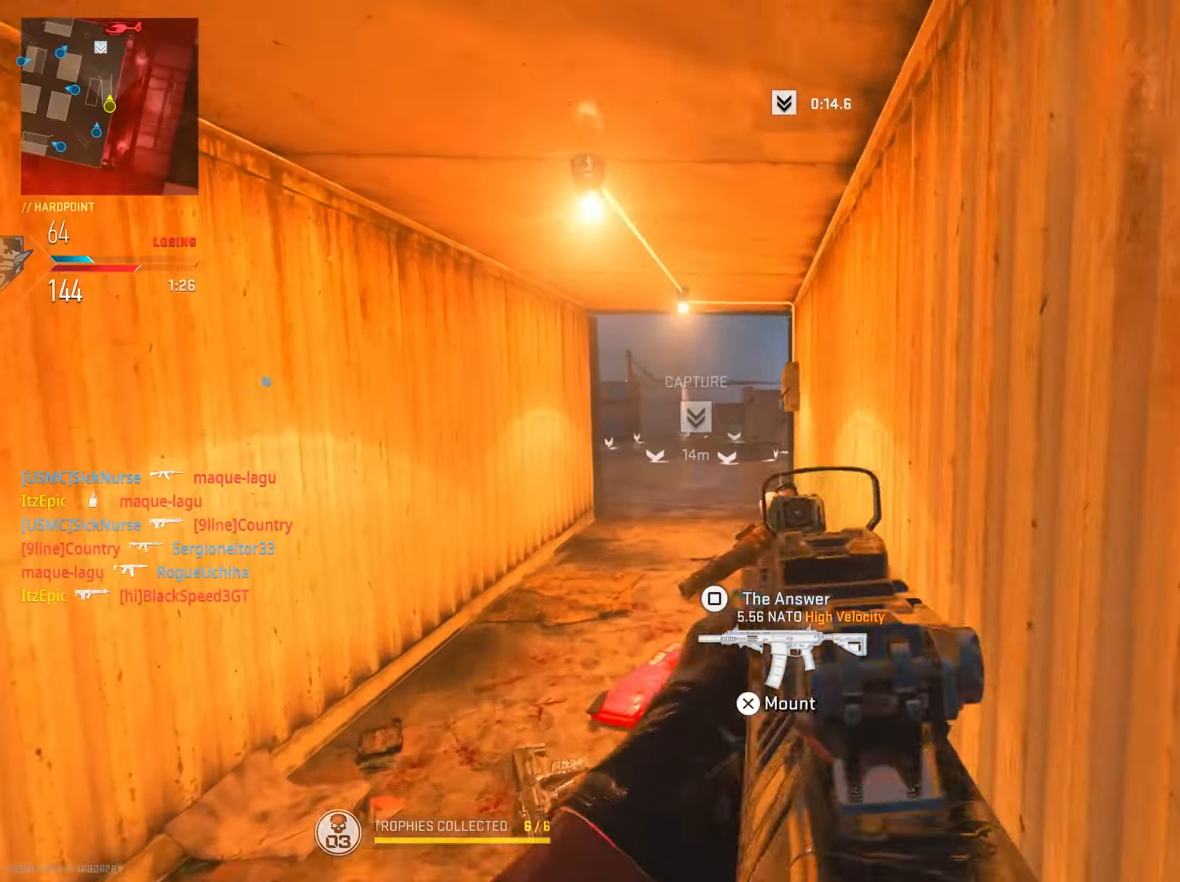
{"dt_ms": 500, "buttons": [], "left_stick": "up", "right_stick": "right", "events": [[133, "right_stick", "center"], [200, "right_stick", "right"], [317, "L2", "up"], [400, "left_stick", "up"]]}
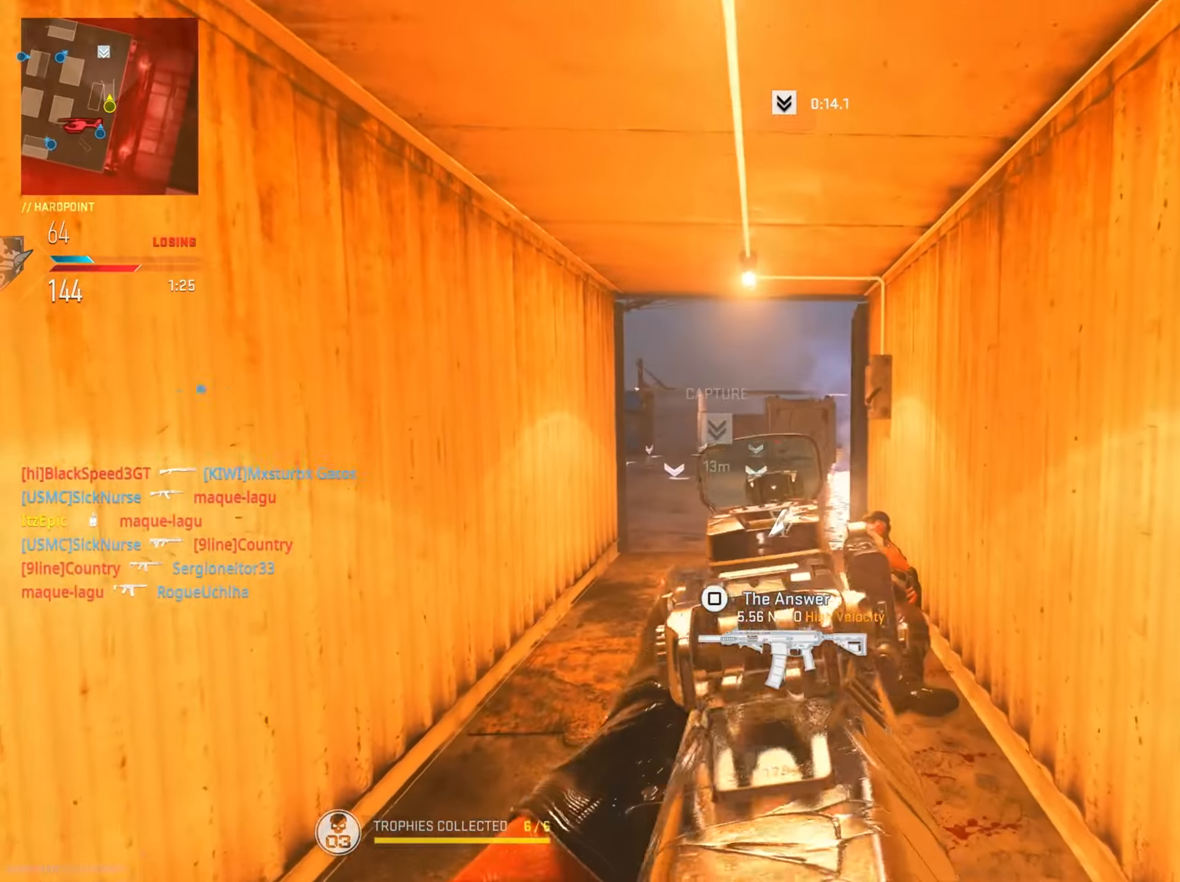
{"dt_ms": 501, "buttons": ["L2"], "left_stick": "left", "right_stick": "center", "events": [[84, "left_stick", "up-left"], [117, "L2", "down"], [217, "right_stick", "center"], [317, "left_stick", "left"]]}
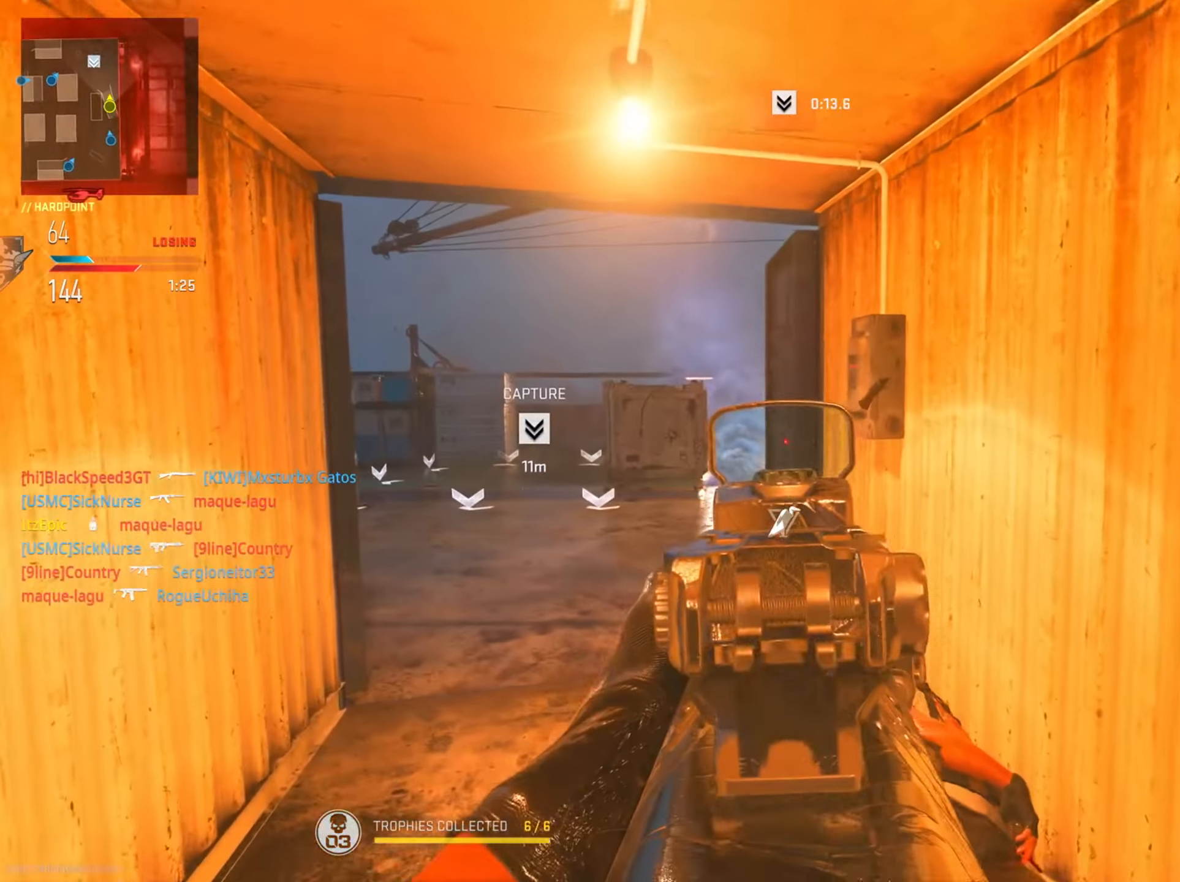
{"dt_ms": 501, "buttons": ["L2", "R2"], "left_stick": "left", "right_stick": "right", "events": [[233, "right_stick", "right"], [501, "R2", "down"]]}
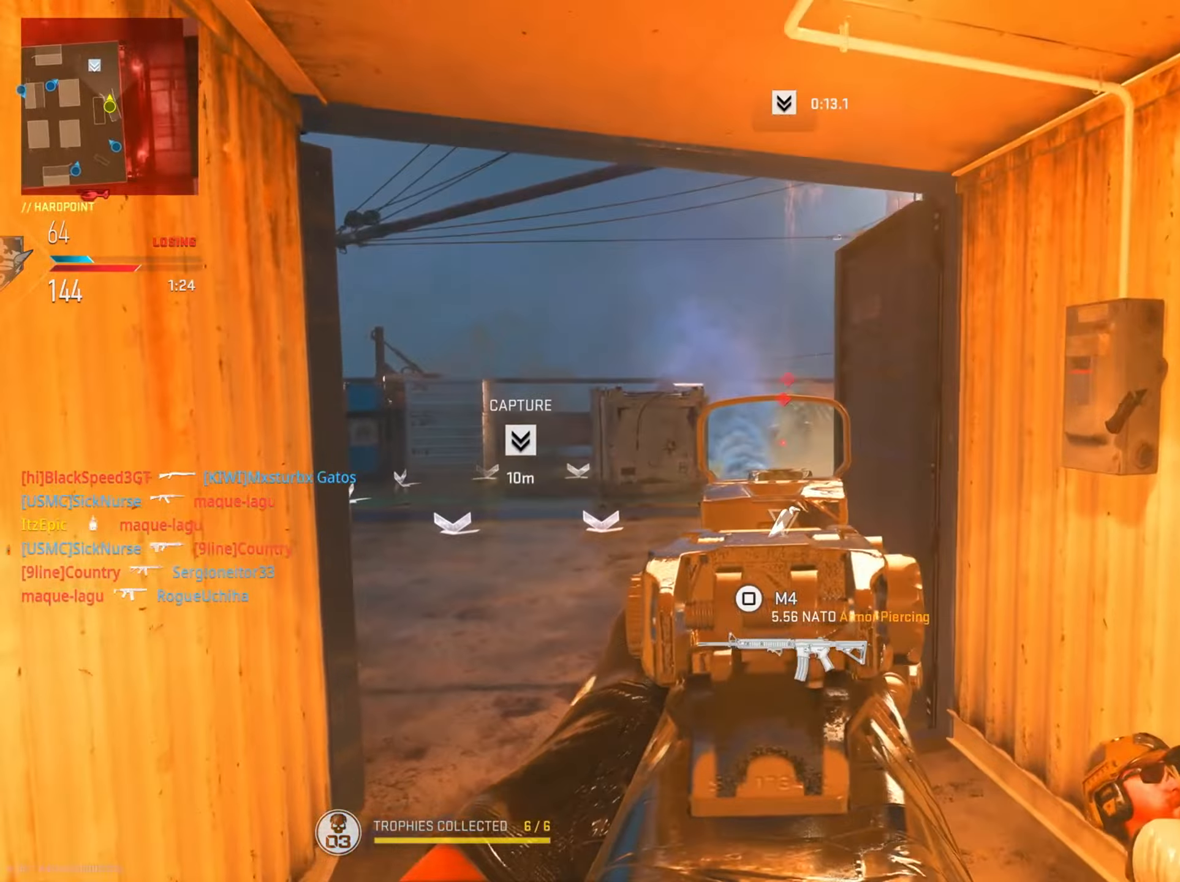
{"dt_ms": 500, "buttons": ["L2", "R2"], "left_stick": "down-right", "right_stick": "down", "events": [[33, "left_stick", "up-left"], [66, "right_stick", "center"], [133, "left_stick", "up"], [367, "right_stick", "down"], [467, "left_stick", "down-right"]]}
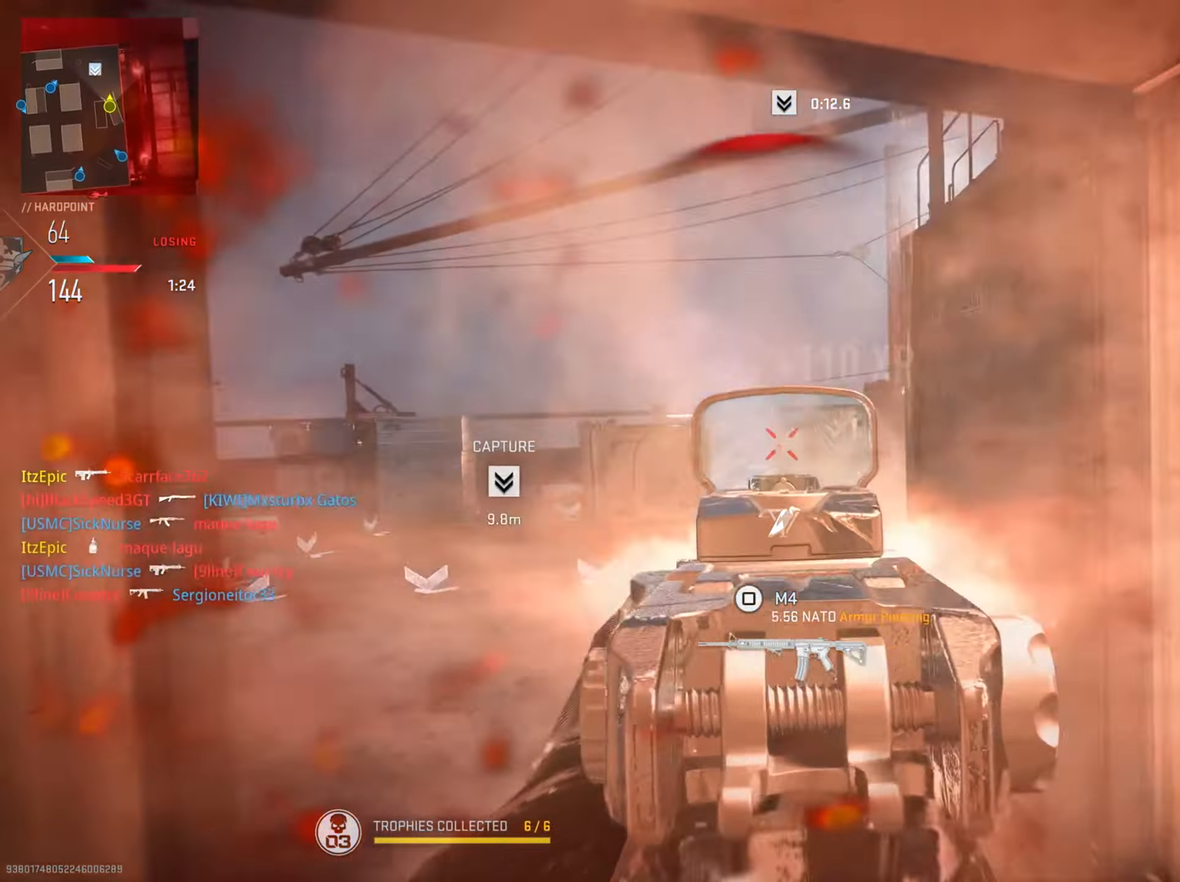
{"dt_ms": 501, "buttons": ["L2", "R2"], "left_stick": "down-right", "right_stick": "down-left", "events": [[100, "right_stick", "left"], [267, "right_stick", "center"], [384, "right_stick", "down-right"], [501, "right_stick", "down-left"]]}
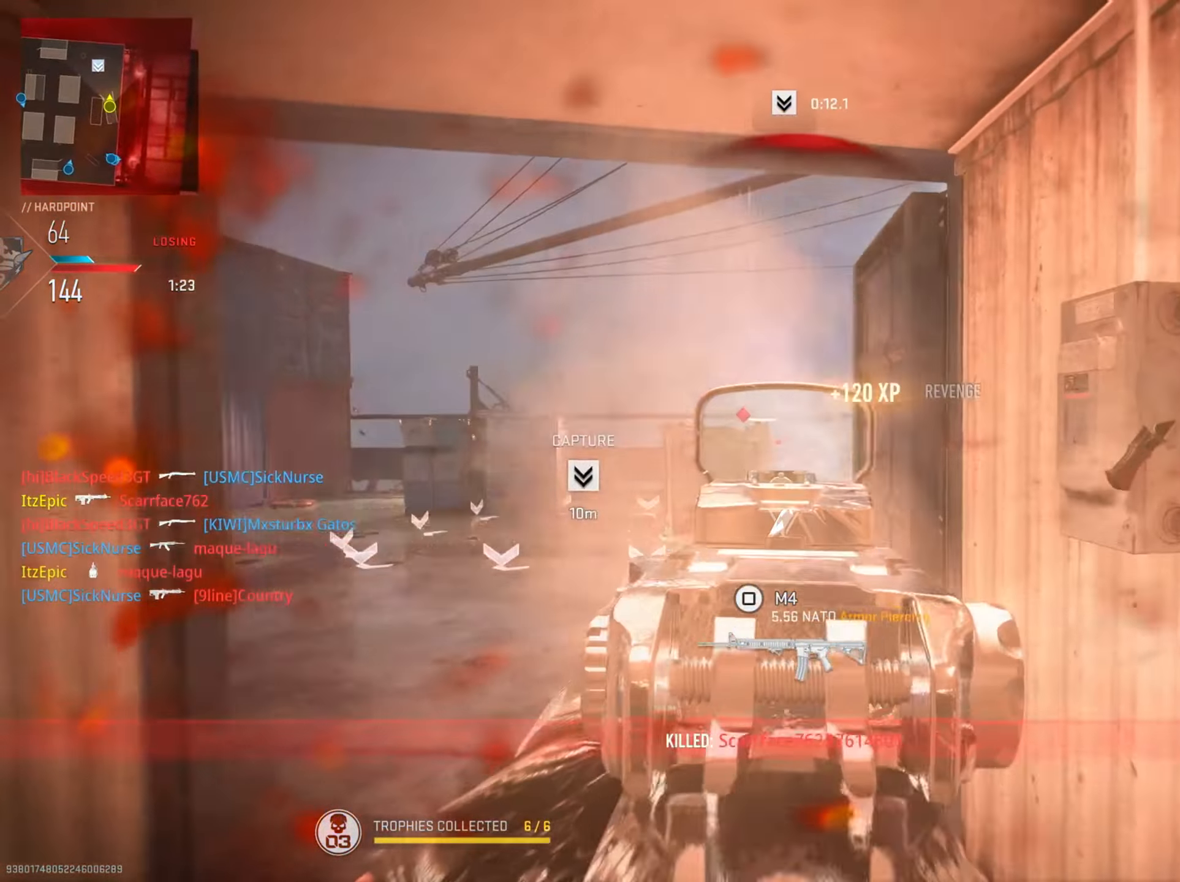
{"dt_ms": 500, "buttons": ["L2", "R2"], "left_stick": "left", "right_stick": "down-right", "events": [[33, "right_stick", "left"], [50, "left_stick", "left"], [116, "R2", "up"], [266, "R2", "down"], [317, "right_stick", "center"], [433, "right_stick", "down-right"]]}
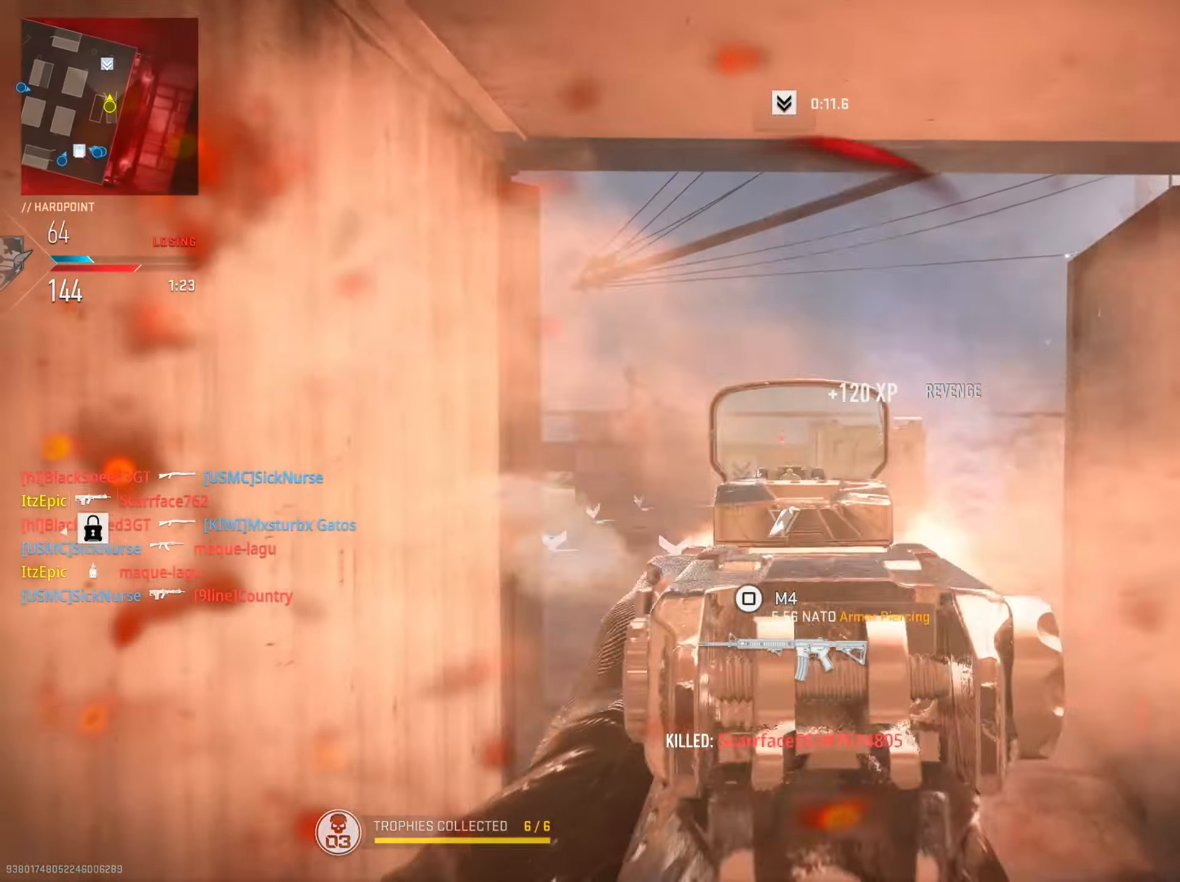
{"dt_ms": 501, "buttons": ["L2"], "left_stick": "down-right", "right_stick": "center", "events": [[33, "left_stick", "down-right"], [67, "R2", "up"], [117, "right_stick", "center"]]}
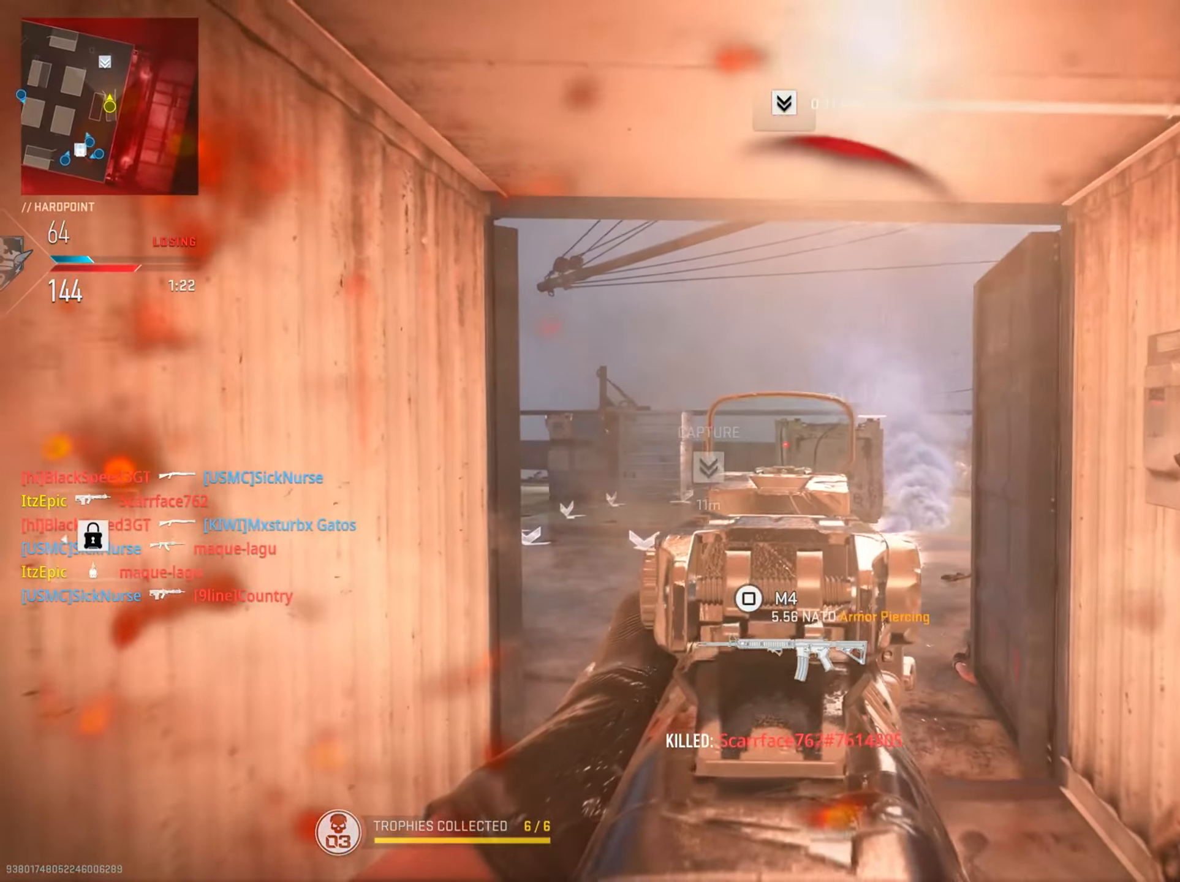
{"dt_ms": 500, "buttons": ["L2"], "left_stick": "center", "right_stick": "right", "events": [[16, "left_stick", "center"], [450, "right_stick", "right"]]}
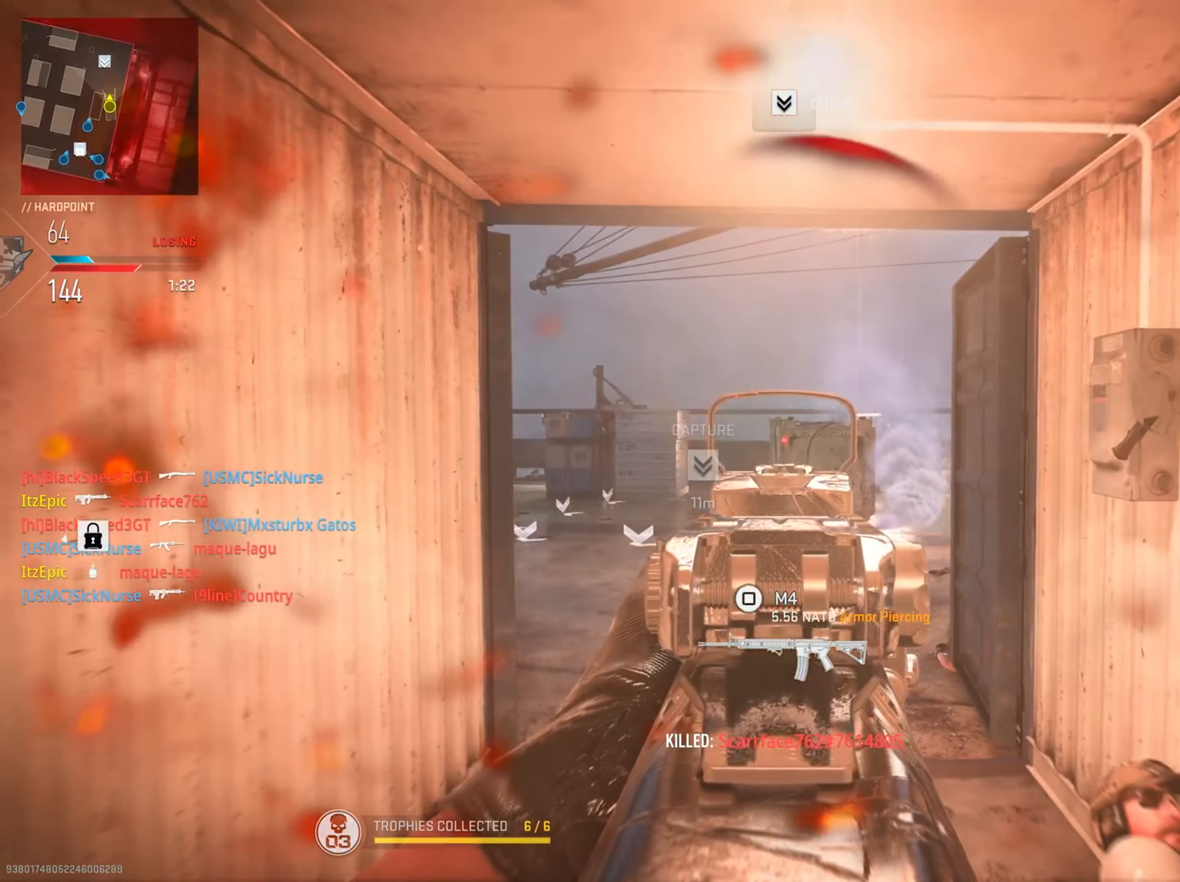
{"dt_ms": 501, "buttons": ["L2", "R2"], "left_stick": "center", "right_stick": "center", "events": [[67, "R2", "down"], [250, "right_stick", "center"]]}
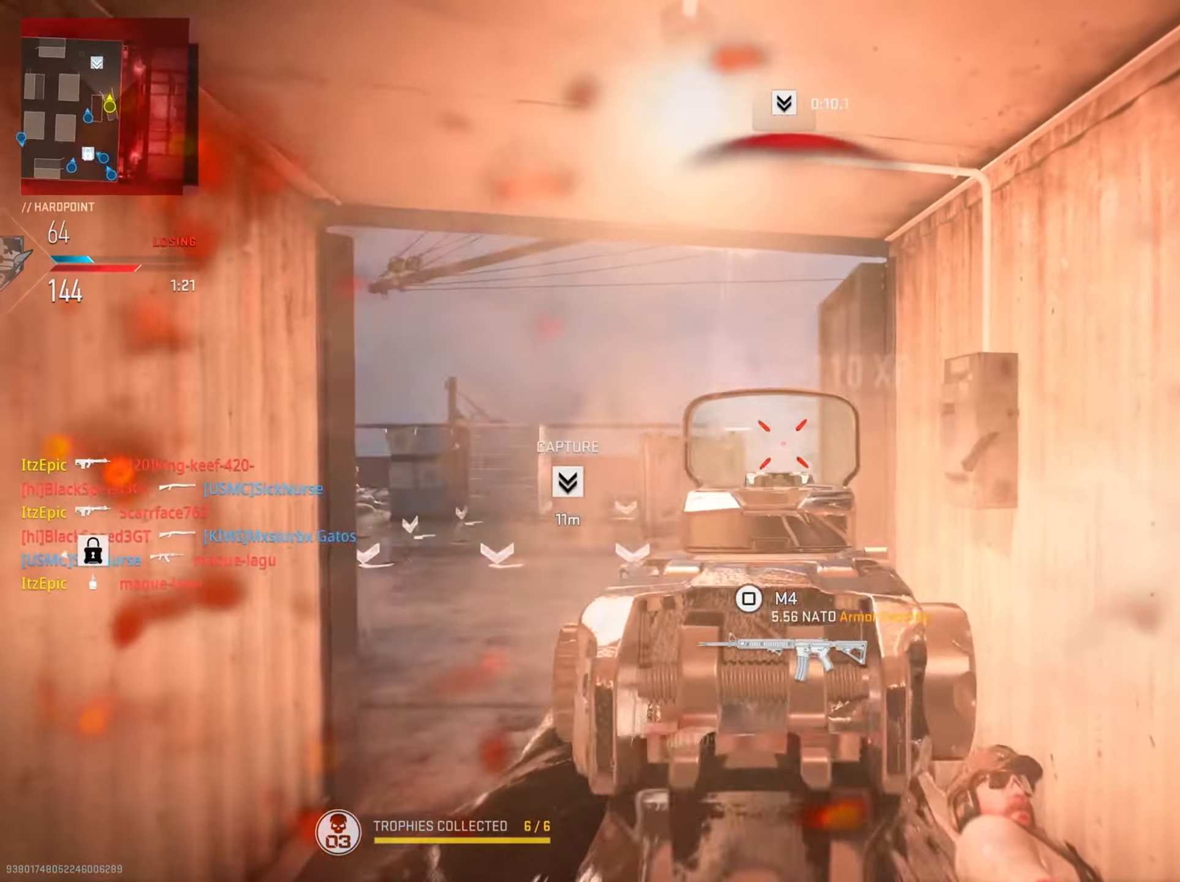
{"dt_ms": 500, "buttons": ["SQUARE"], "left_stick": "down", "right_stick": "center", "events": [[16, "left_stick", "down-right"], [66, "right_stick", "down-right"], [166, "right_stick", "down"], [233, "left_stick", "left"], [317, "right_stick", "center"], [333, "R2", "up"], [383, "L2", "up"], [383, "left_stick", "down"], [417, "SQUARE", "down"]]}
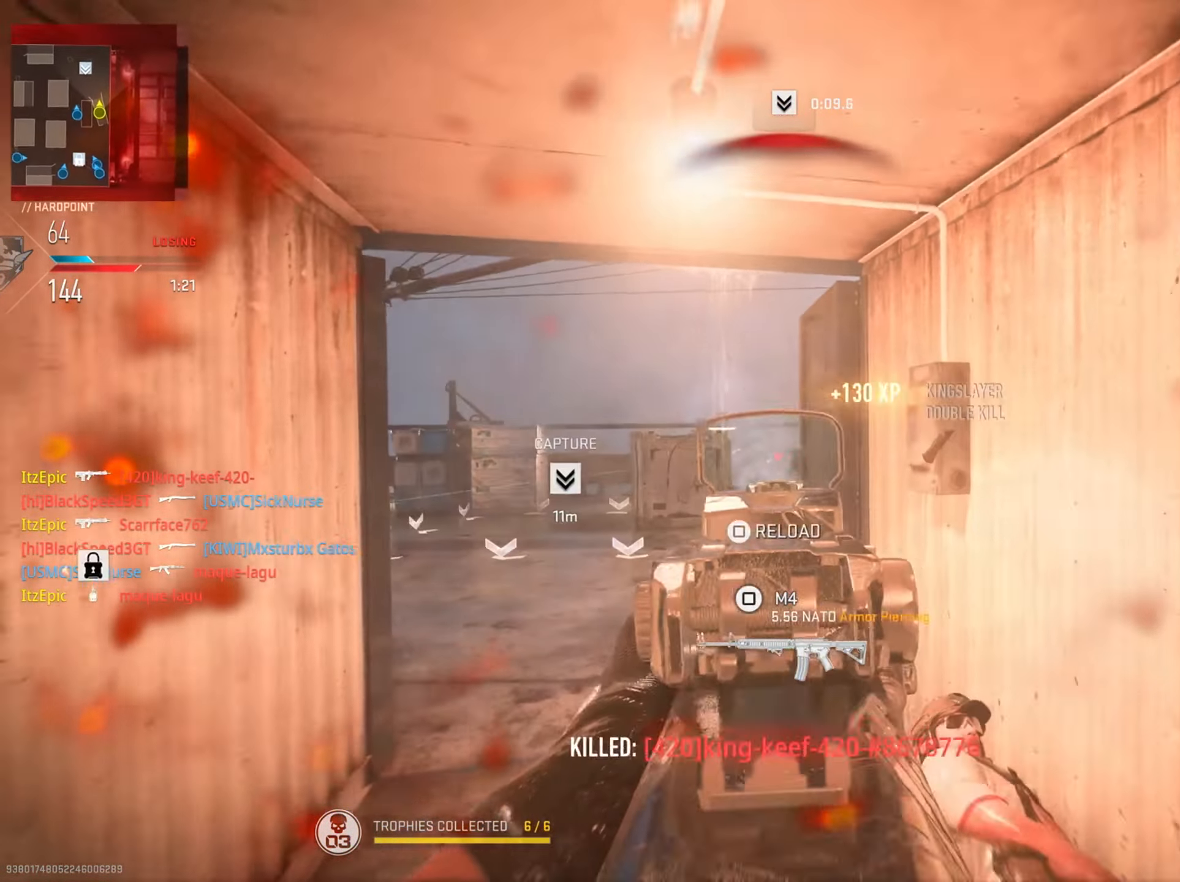
{"dt_ms": 501, "buttons": ["CIRCLE"], "left_stick": "right", "right_stick": "center", "events": [[17, "SQUARE", "up"], [184, "left_stick", "down-right"], [217, "CIRCLE", "down"], [384, "left_stick", "right"]]}
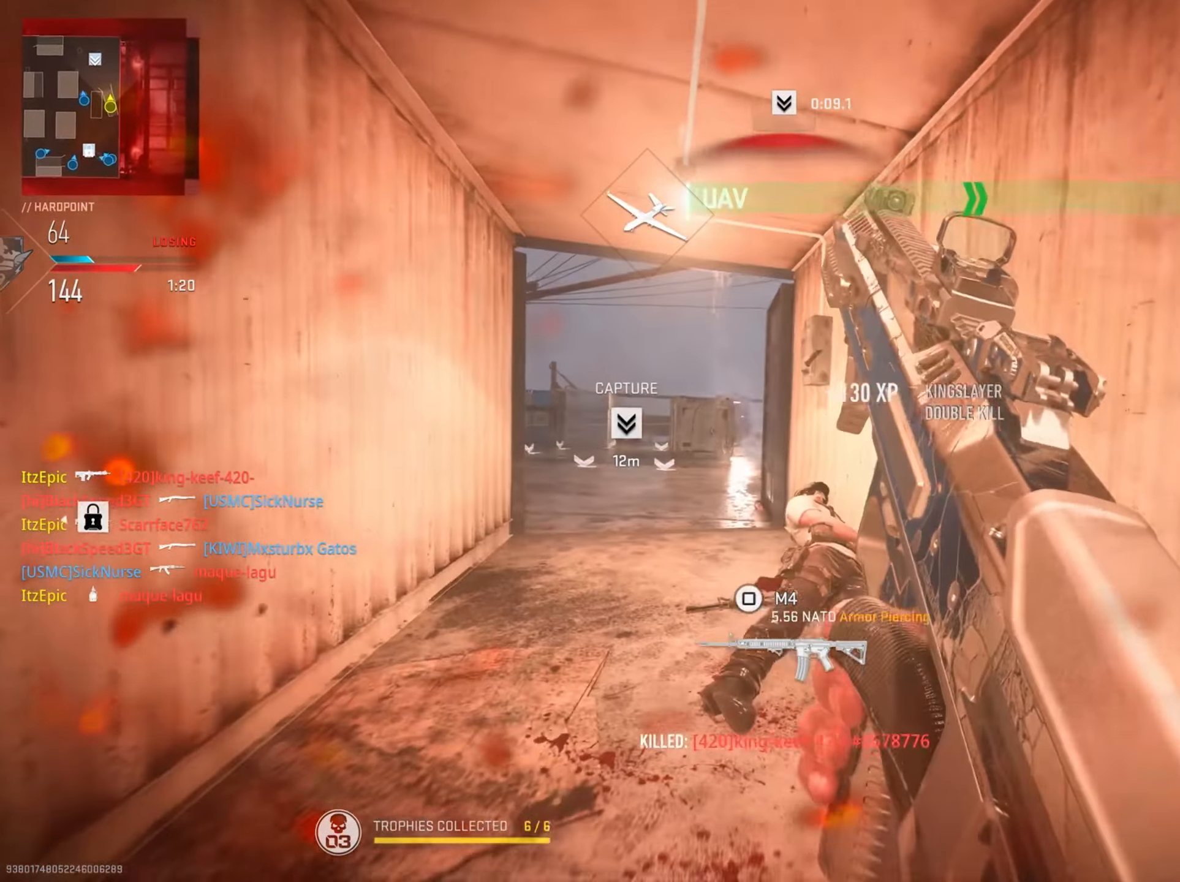
{"dt_ms": 500, "buttons": [], "left_stick": "right", "right_stick": "center", "events": [[100, "CIRCLE", "up"], [216, "right_stick", "left"], [350, "right_stick", "center"]]}
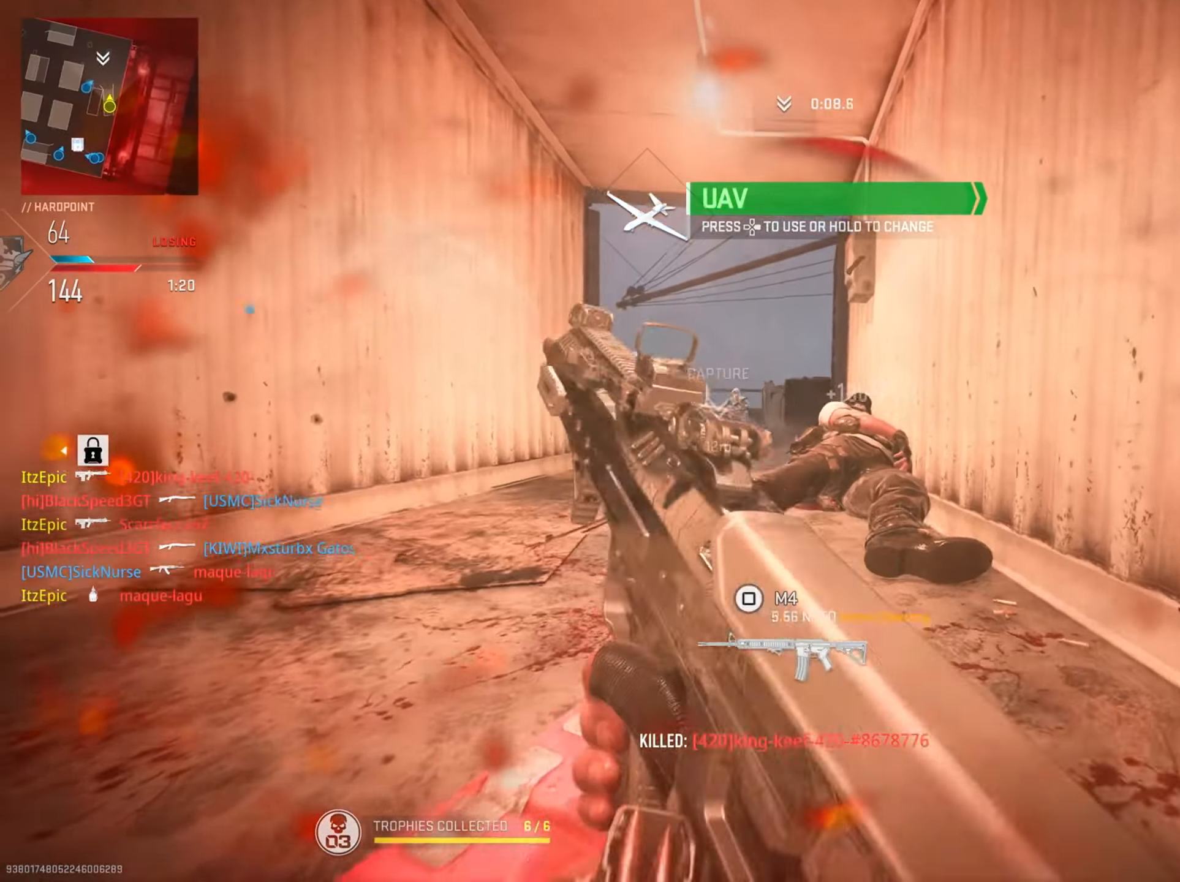
{"dt_ms": 501, "buttons": ["L2"], "left_stick": "down-right", "right_stick": "center", "events": [[267, "R3", "down"], [334, "left_stick", "up"], [384, "R3", "up"], [401, "left_stick", "right"], [417, "L2", "down"], [484, "left_stick", "down-right"]]}
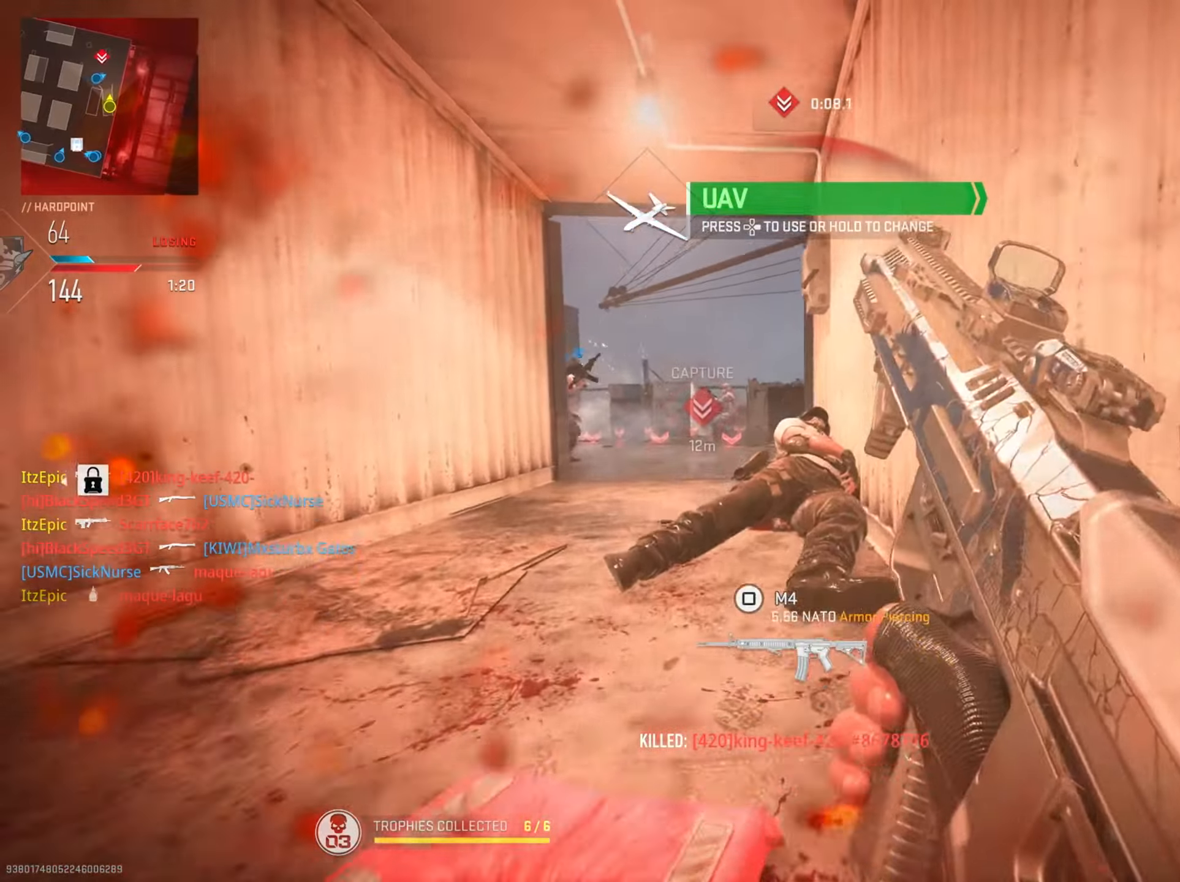
{"dt_ms": 500, "buttons": ["L2", "R2"], "left_stick": "left", "right_stick": "center", "events": [[233, "right_stick", "down-left"], [283, "left_stick", "left"], [417, "right_stick", "center"], [467, "R2", "down"]]}
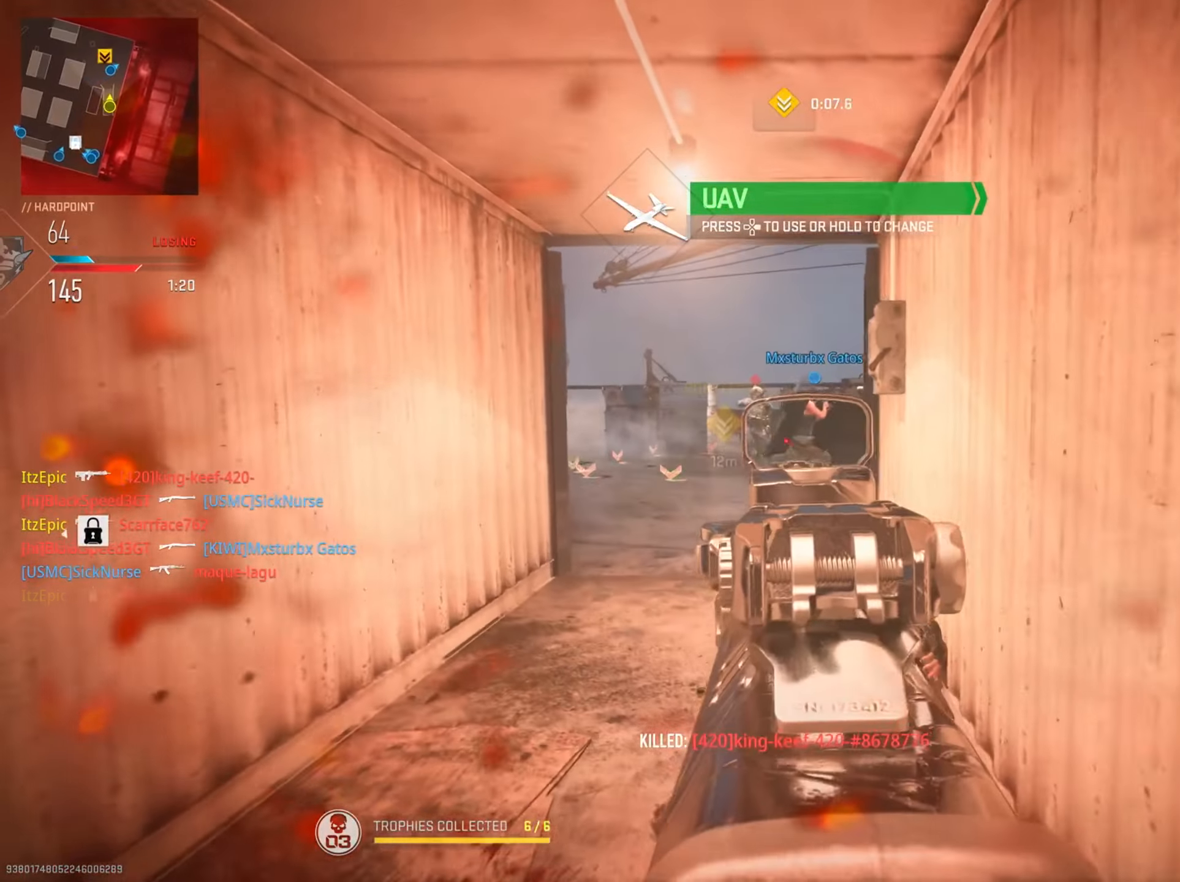
{"dt_ms": 501, "buttons": ["L2", "R2"], "left_stick": "left", "right_stick": "center", "events": [[17, "right_stick", "up"], [150, "right_stick", "center"], [317, "right_stick", "right"], [417, "right_stick", "center"]]}
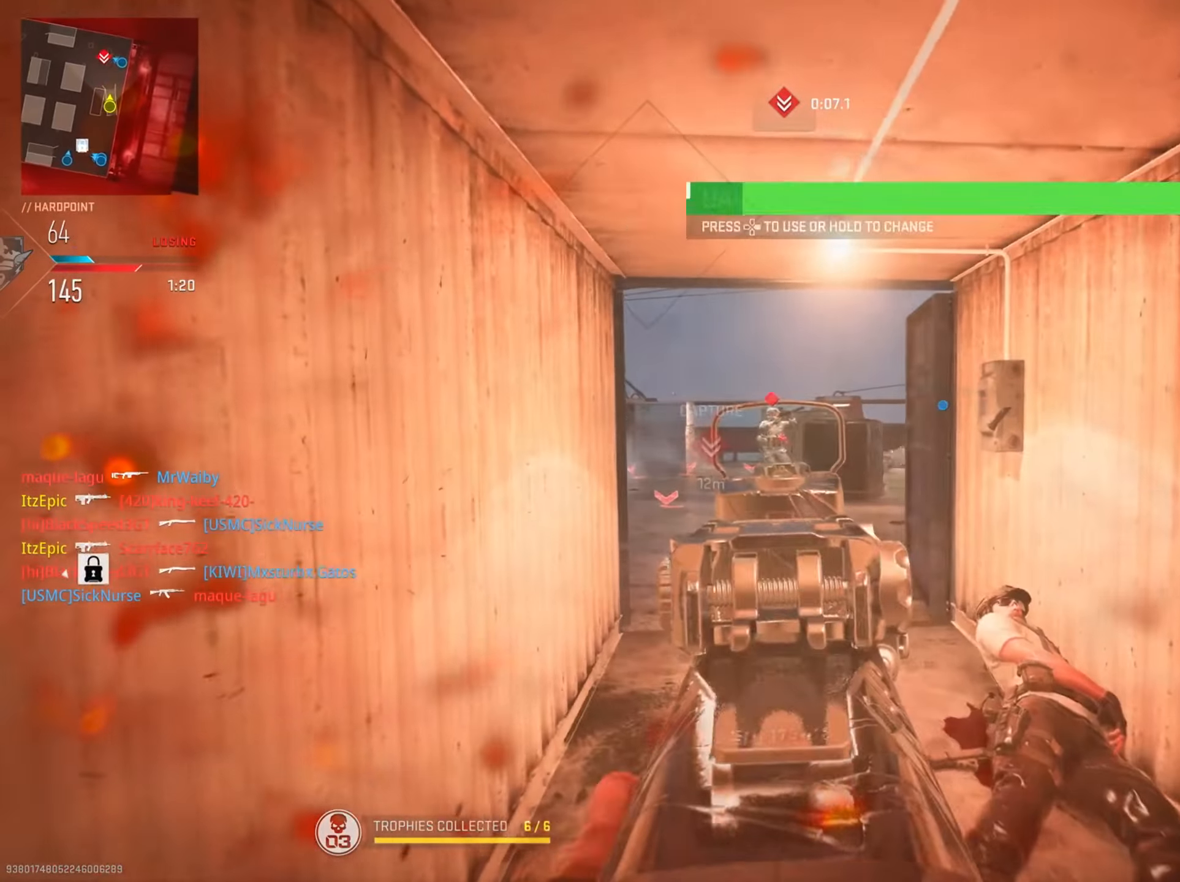
{"dt_ms": 500, "buttons": ["L2", "R2"], "left_stick": "up-left", "right_stick": "center", "events": [[83, "right_stick", "left"], [167, "right_stick", "center"], [183, "left_stick", "up-left"], [267, "right_stick", "left"], [400, "right_stick", "center"]]}
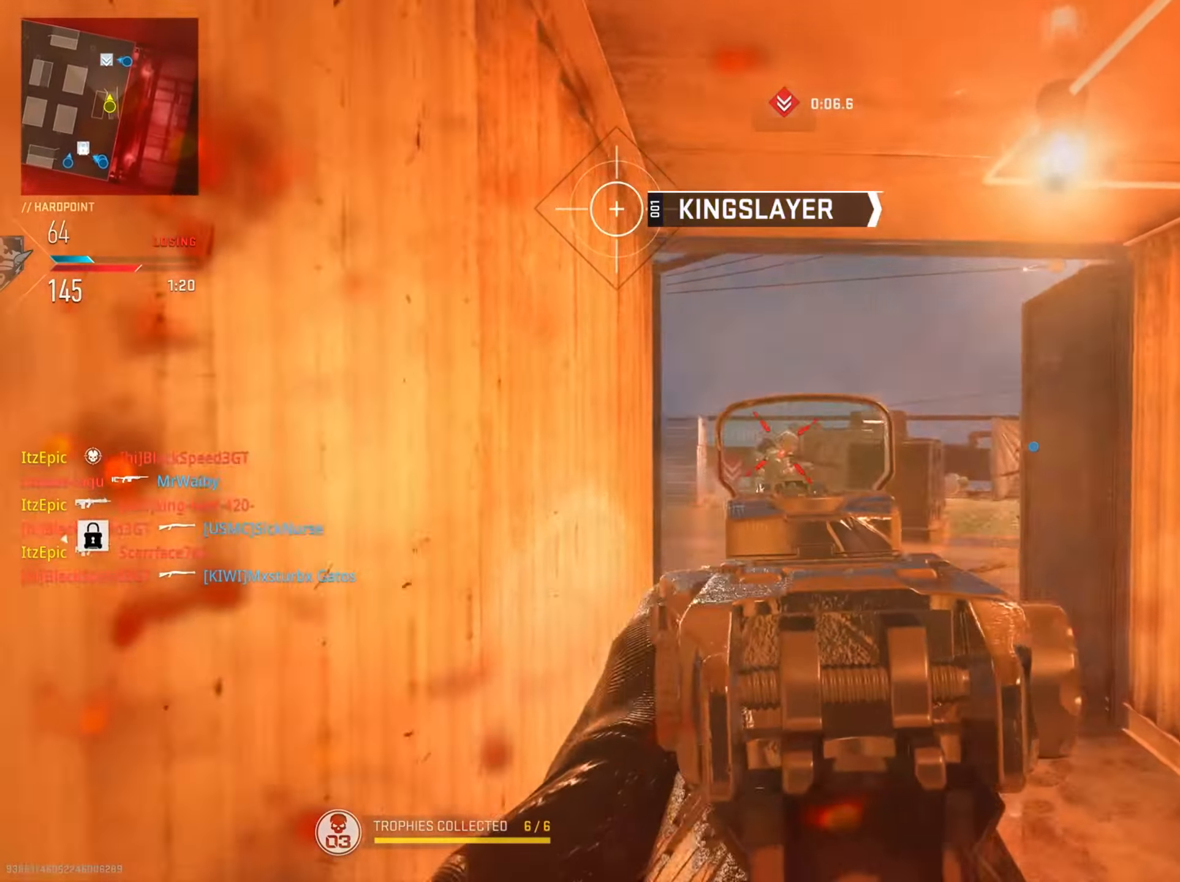
{"dt_ms": 501, "buttons": ["L2"], "left_stick": "up", "right_stick": "center", "events": [[34, "right_stick", "left"], [200, "right_stick", "down"], [217, "R2", "up"], [417, "right_stick", "center"], [434, "left_stick", "up"]]}
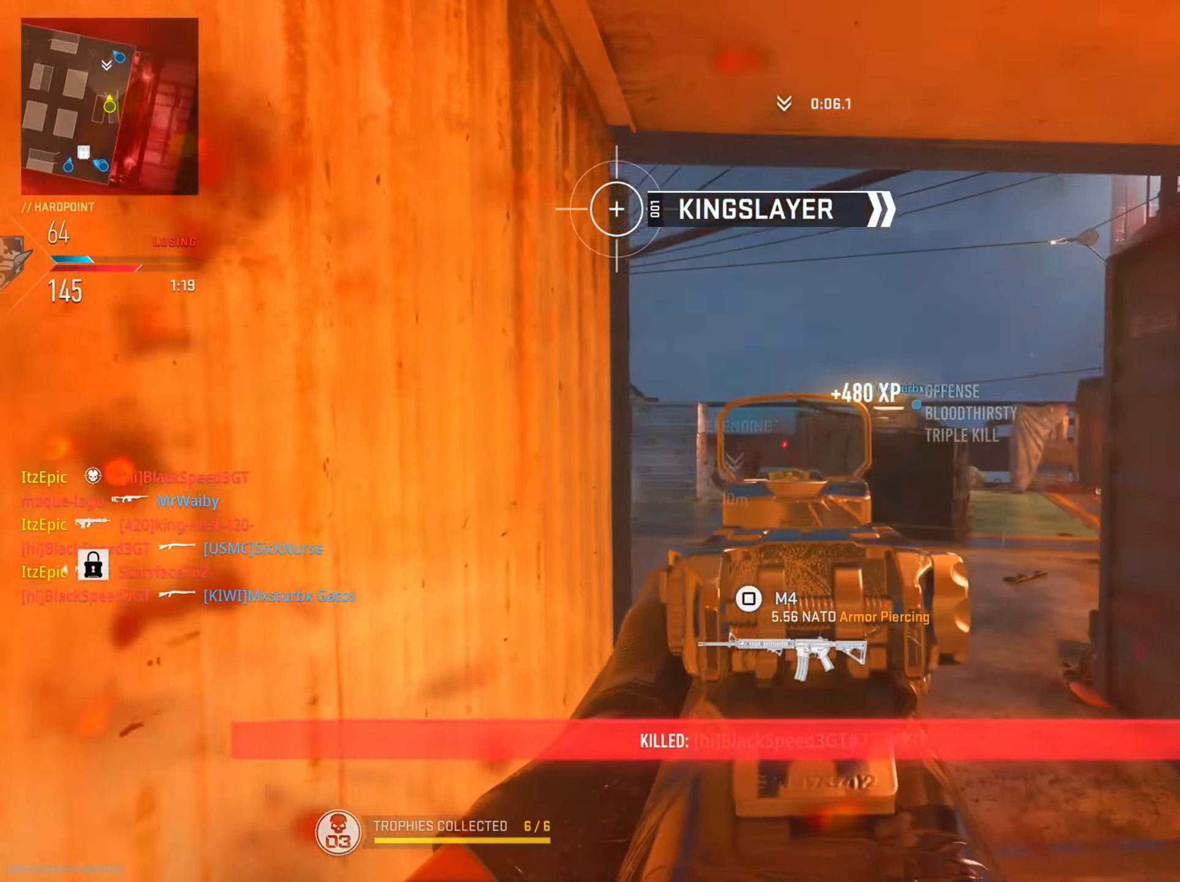
{"dt_ms": 500, "buttons": ["L2"], "left_stick": "right", "right_stick": "left", "events": [[384, "right_stick", "left"], [417, "left_stick", "right"]]}
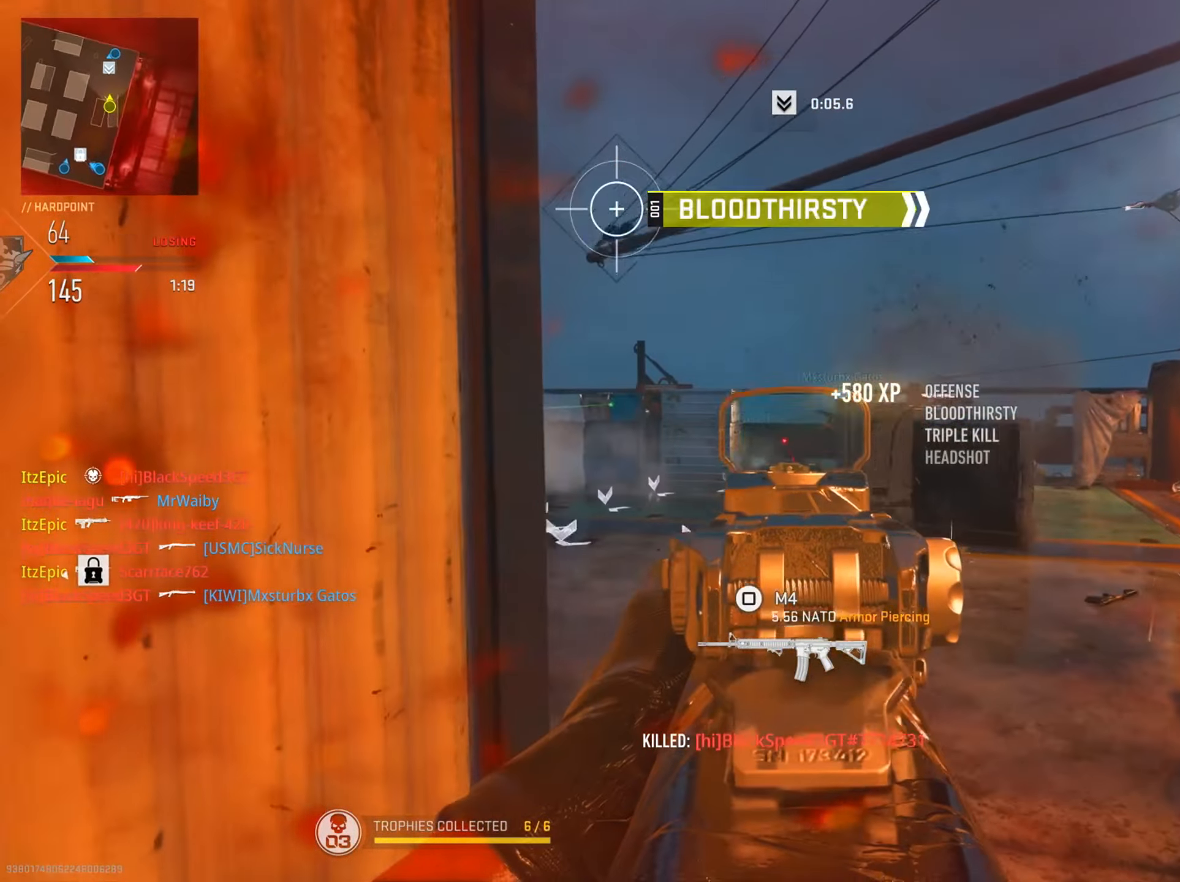
{"dt_ms": 501, "buttons": ["L2", "R2"], "left_stick": "right", "right_stick": "left", "events": [[184, "right_stick", "center"], [367, "right_stick", "left"], [467, "R2", "down"]]}
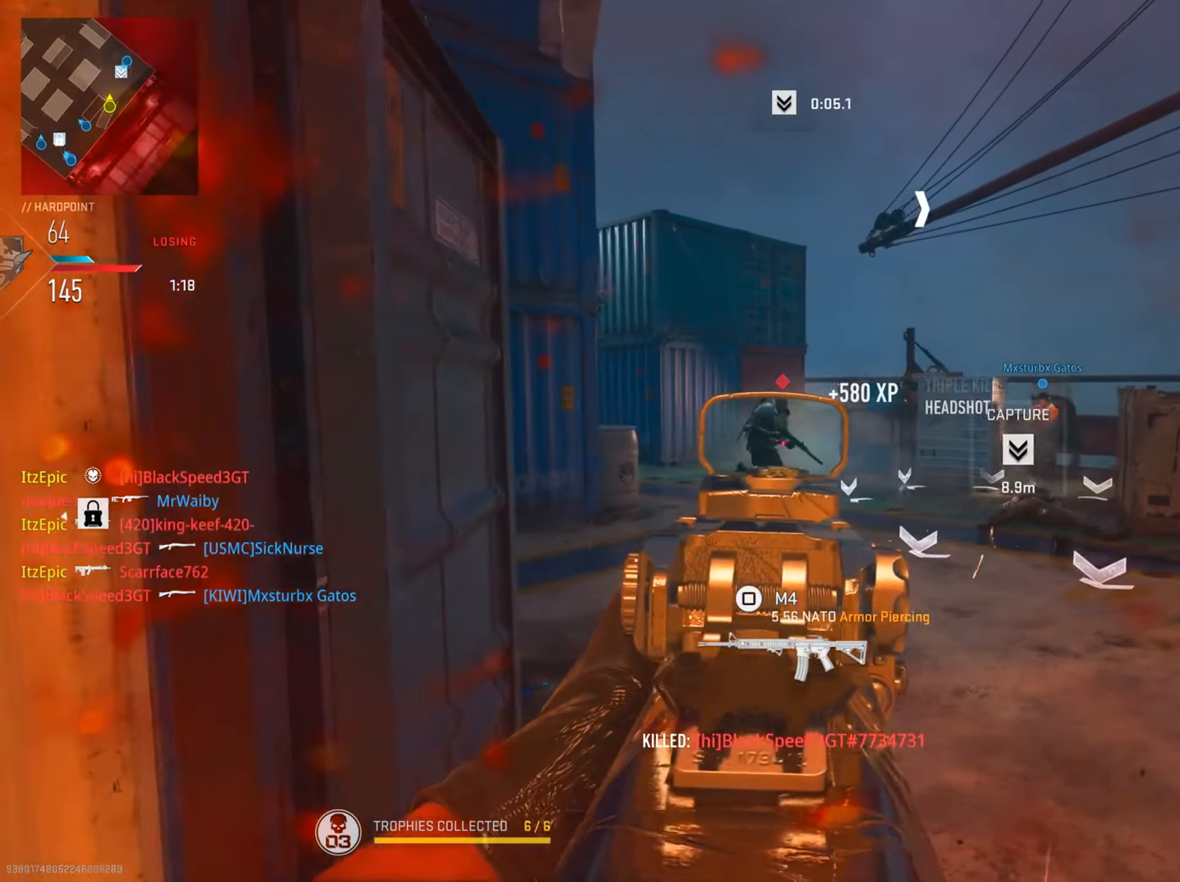
{"dt_ms": 500, "buttons": ["L2", "R2"], "left_stick": "down-left", "right_stick": "down-left", "events": [[16, "left_stick", "up-right"], [50, "right_stick", "up"], [100, "right_stick", "center"], [167, "left_stick", "right"], [200, "right_stick", "right"], [267, "left_stick", "down-right"], [317, "right_stick", "center"], [467, "left_stick", "down-left"], [484, "right_stick", "down-left"]]}